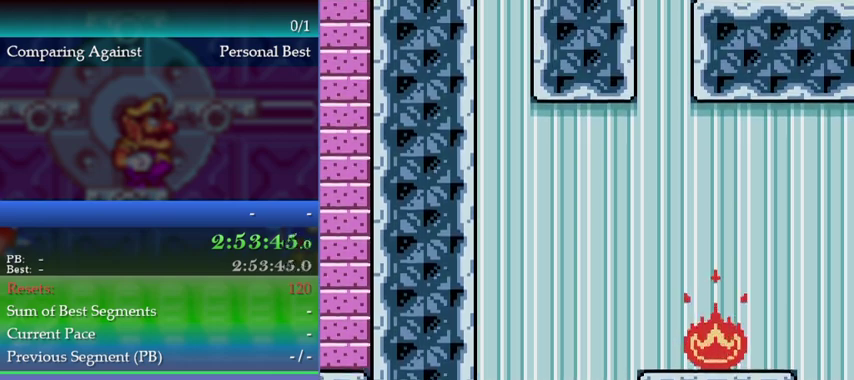
Gameplay with a controller (Nintendo layout); each line is a JSON object with the inputs held at the frame after it. "events" lists button and stick changes between this image and that frame as [ms after this image, input, new state], when the widget could be followed in between. This overlay highlights the sticks when they move; stick clicks (L3) are not distinguishable. Not read: L3 R3 left_stick.
{"buttons": ["A"], "events": [[67, "A", "down"], [133, "A", "up"], [467, "A", "down"]]}
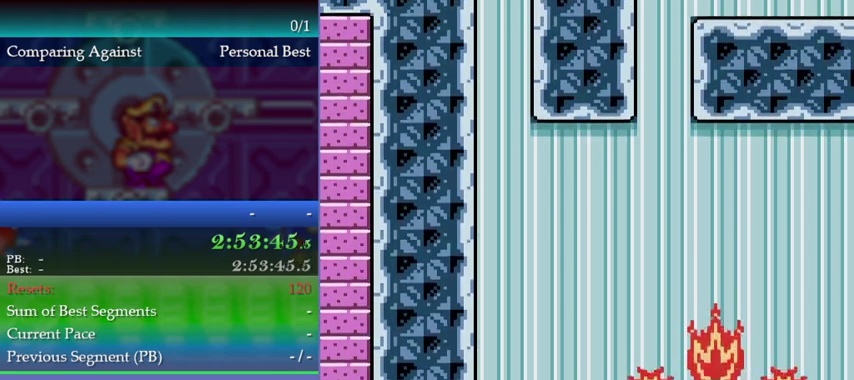
{"buttons": [], "events": [[33, "A", "up"]]}
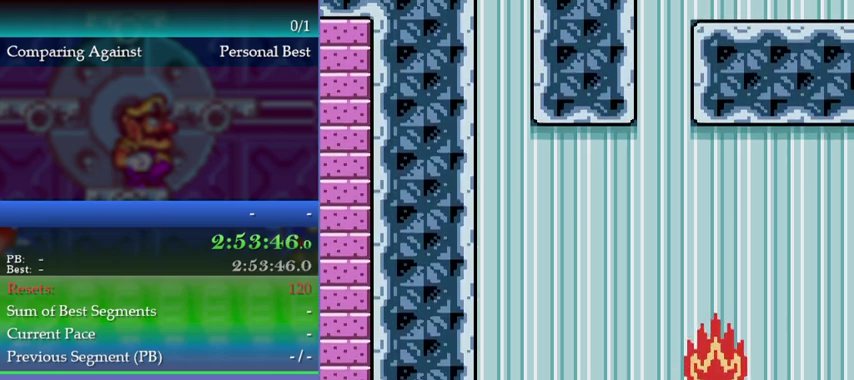
{"buttons": [], "events": [[333, "A", "down"], [400, "A", "up"]]}
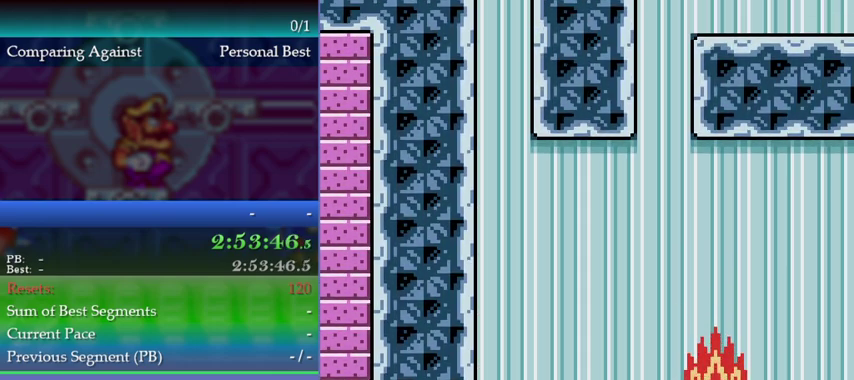
{"buttons": [], "events": [[300, "A", "down"], [400, "A", "up"]]}
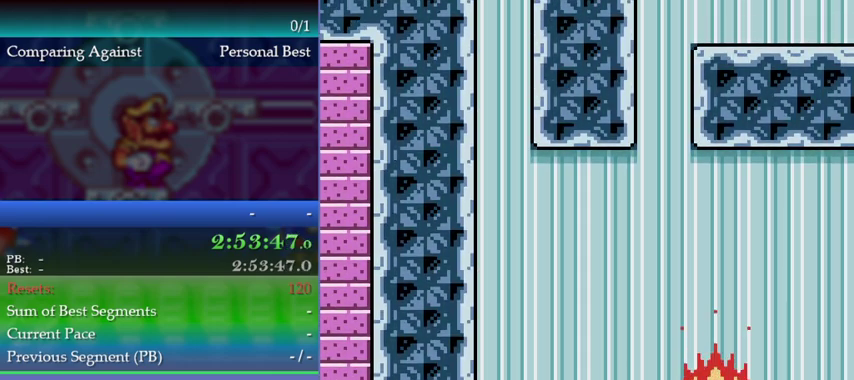
{"buttons": [], "events": []}
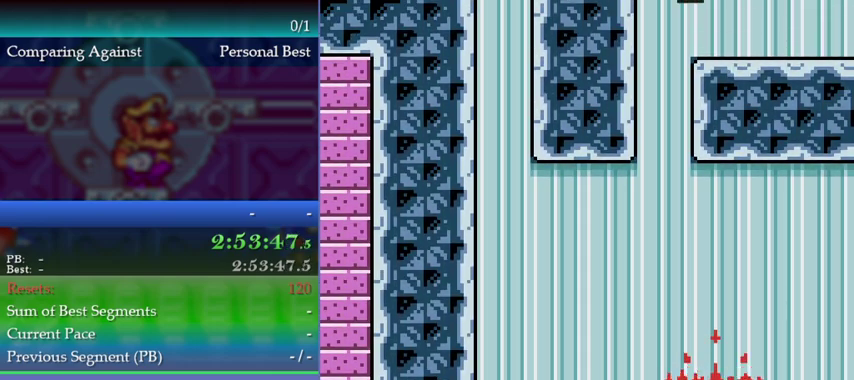
{"buttons": [], "events": [[167, "A", "down"], [233, "A", "up"]]}
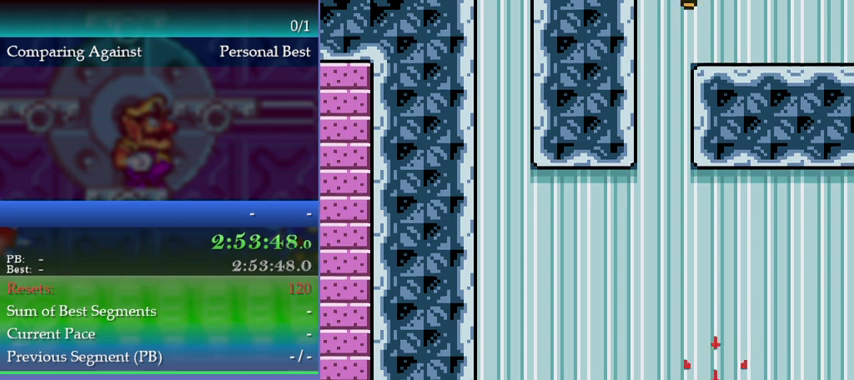
{"buttons": ["A"], "events": [[67, "A", "down"], [133, "A", "up"], [500, "A", "down"]]}
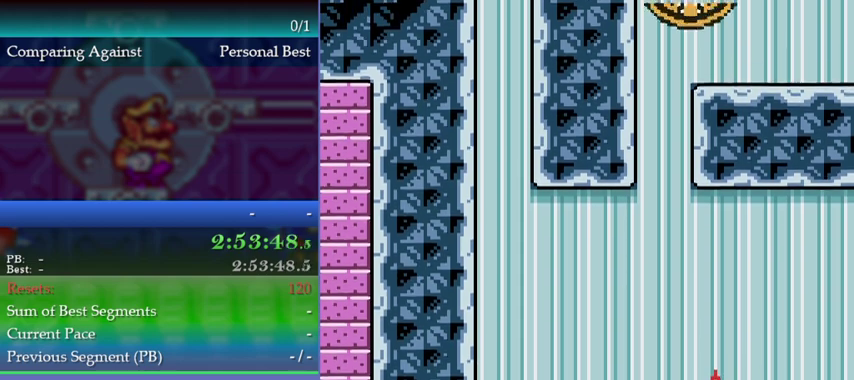
{"buttons": [], "events": [[67, "A", "up"], [400, "A", "down"], [467, "A", "up"]]}
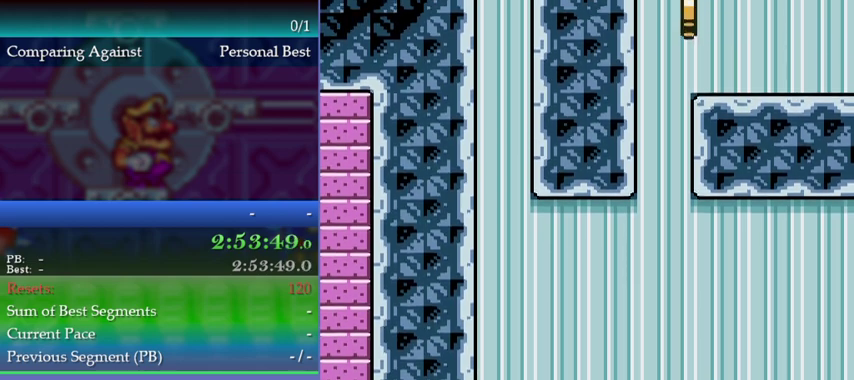
{"buttons": [], "events": [[300, "A", "down"], [367, "A", "up"]]}
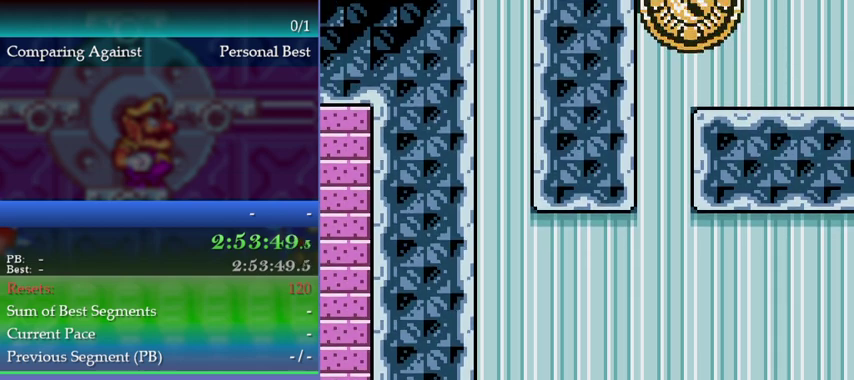
{"buttons": [], "events": []}
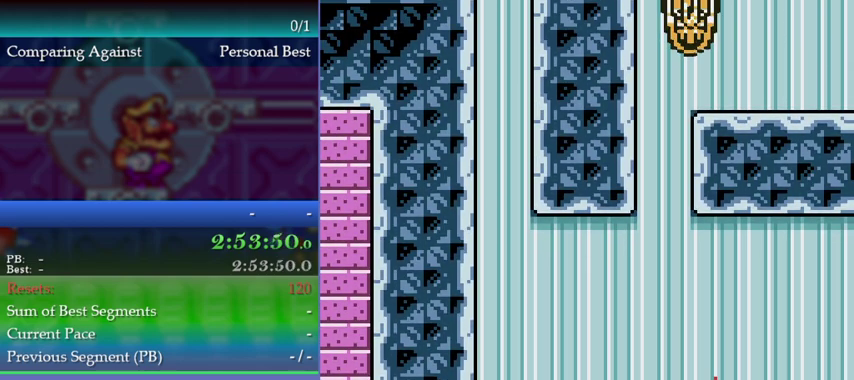
{"buttons": [], "events": [[200, "A", "down"], [267, "A", "up"]]}
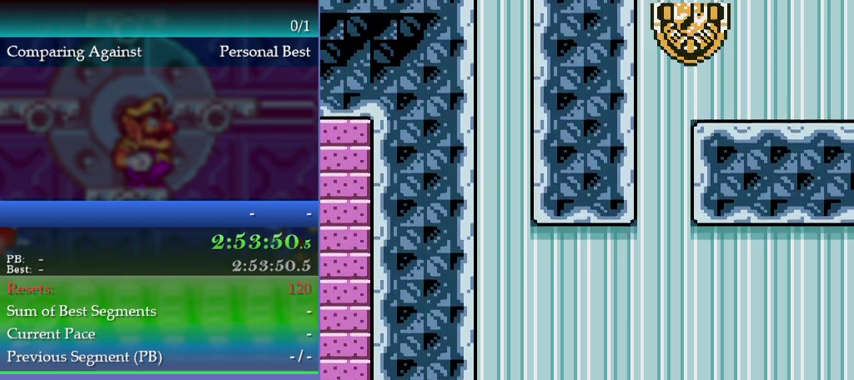
{"buttons": ["A"], "events": [[100, "A", "down"], [167, "A", "up"], [500, "A", "down"]]}
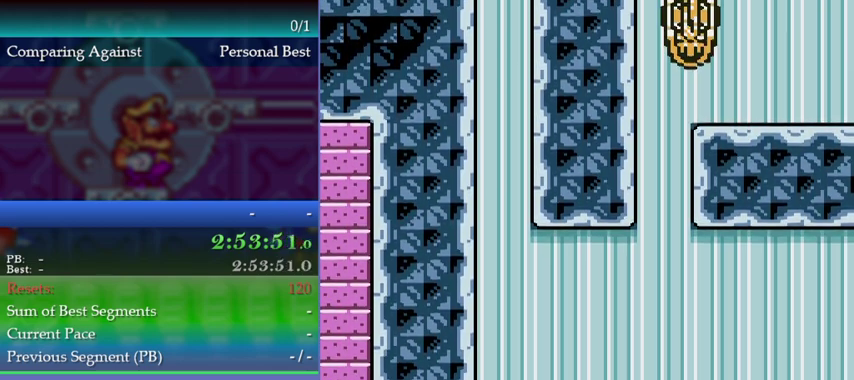
{"buttons": [], "events": [[100, "A", "up"], [400, "A", "down"], [467, "A", "up"]]}
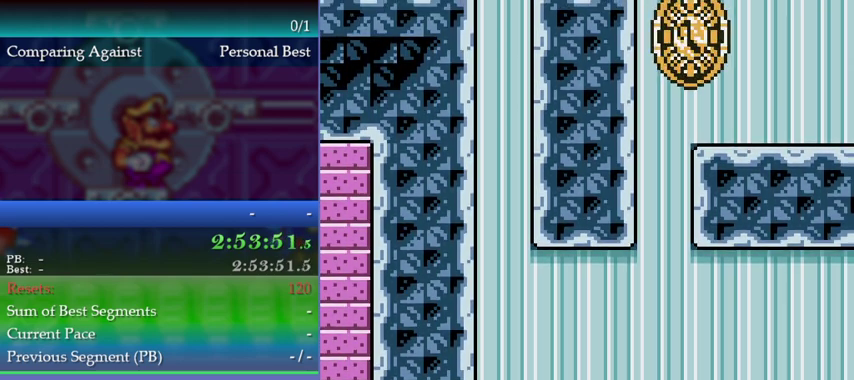
{"buttons": [], "events": [[300, "A", "down"], [400, "A", "up"]]}
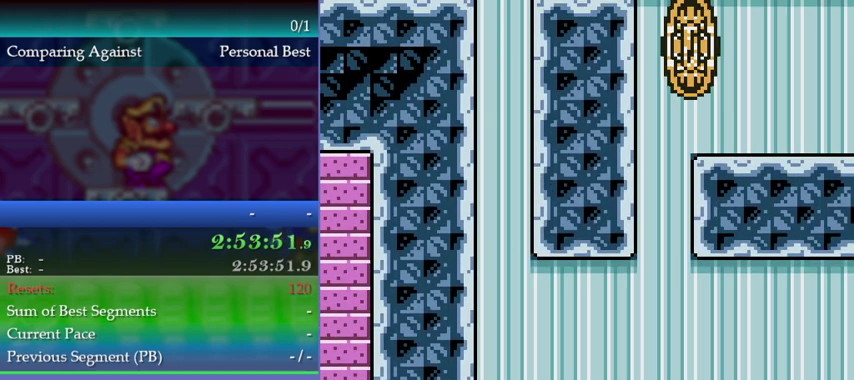
{"buttons": [], "events": [[233, "A", "down"], [300, "A", "up"]]}
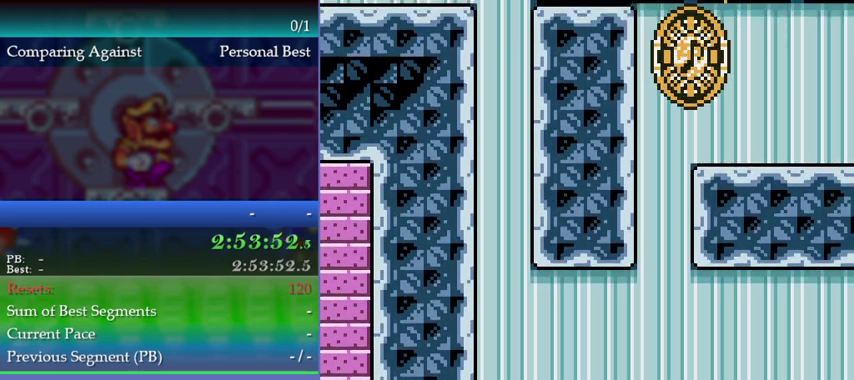
{"buttons": ["A"], "events": [[133, "A", "down"], [200, "A", "up"], [500, "A", "down"]]}
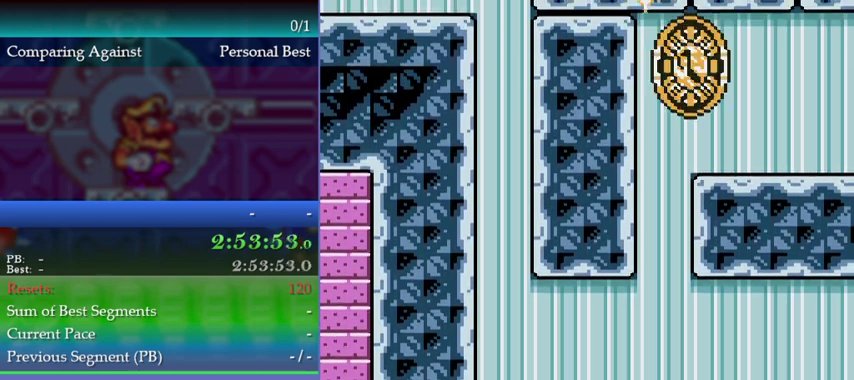
{"buttons": [], "events": [[100, "A", "up"], [400, "A", "down"], [500, "A", "up"]]}
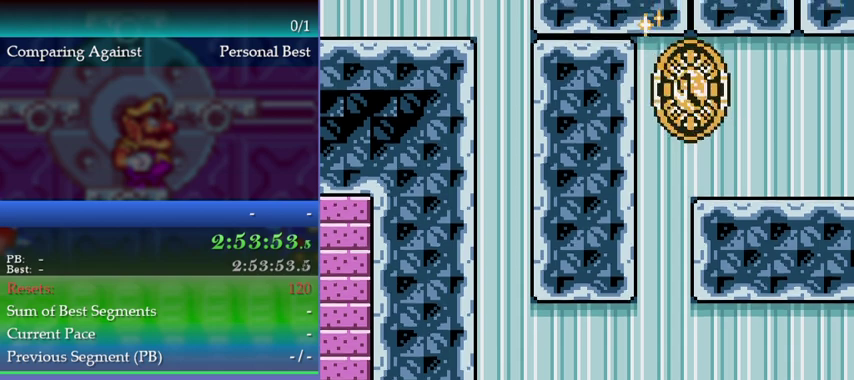
{"buttons": [], "events": [[333, "A", "down"], [400, "A", "up"]]}
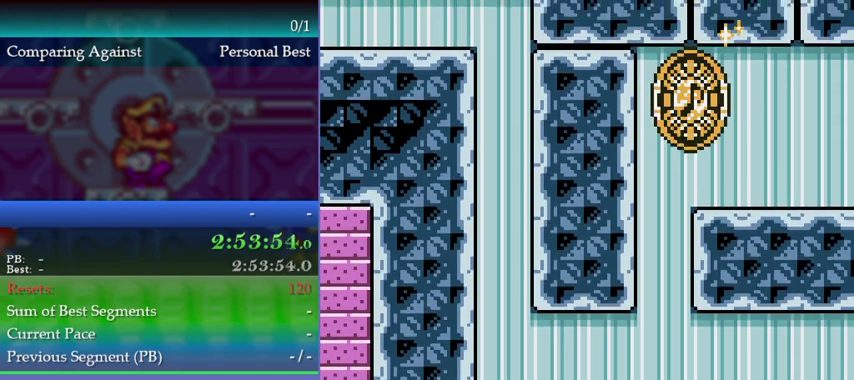
{"buttons": [], "events": [[367, "A", "down"], [433, "A", "up"]]}
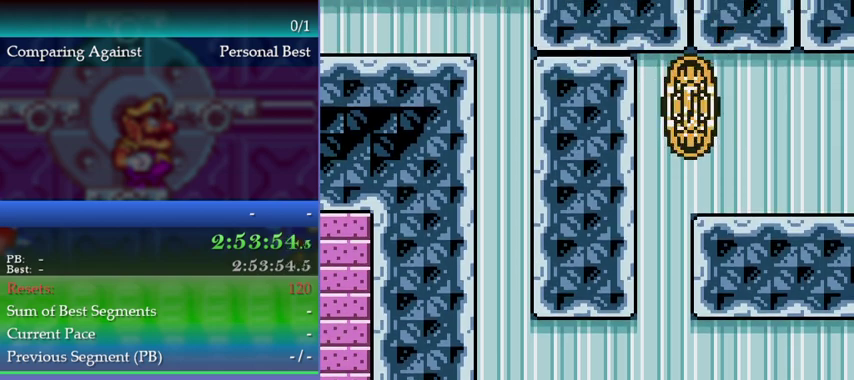
{"buttons": [], "events": [[267, "A", "down"], [333, "A", "up"]]}
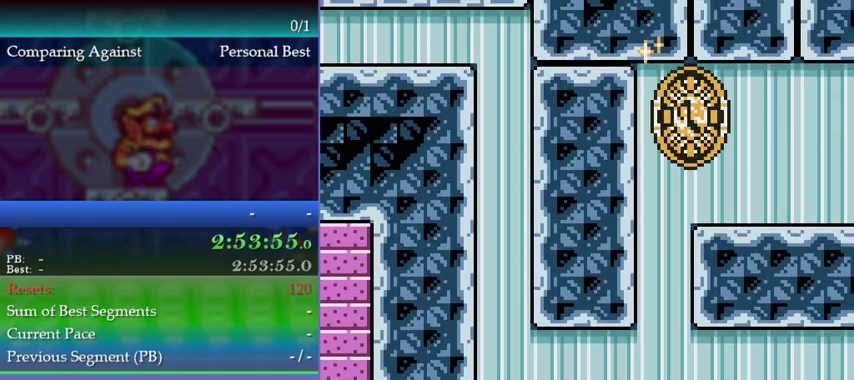
{"buttons": [], "events": [[133, "A", "down"], [267, "A", "up"]]}
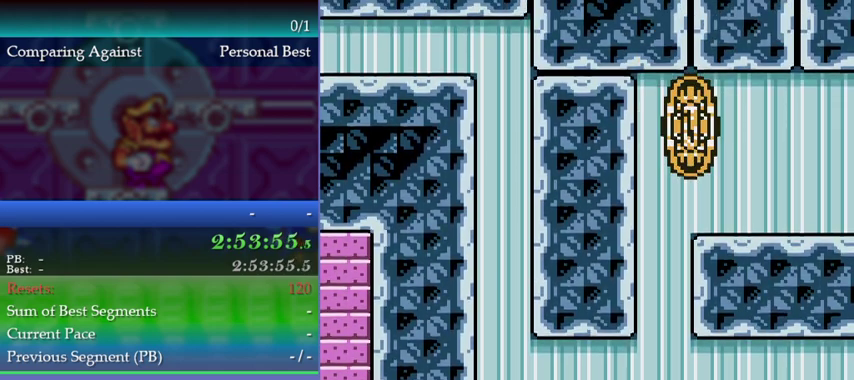
{"buttons": ["A"], "events": [[67, "A", "down"], [167, "A", "up"], [467, "A", "down"]]}
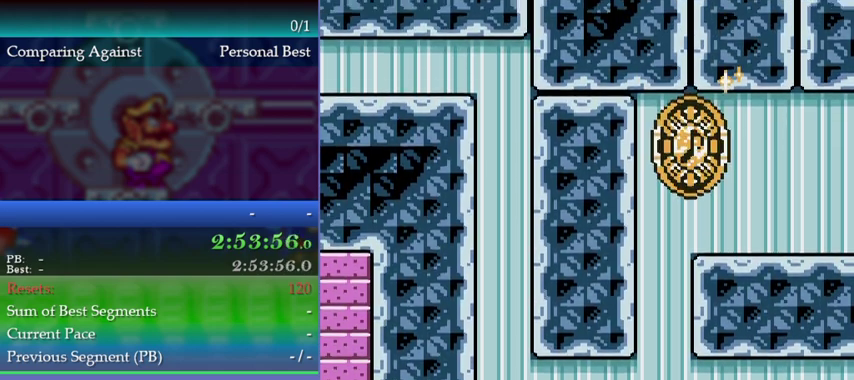
{"buttons": [], "events": [[67, "A", "up"], [367, "A", "down"], [433, "A", "up"]]}
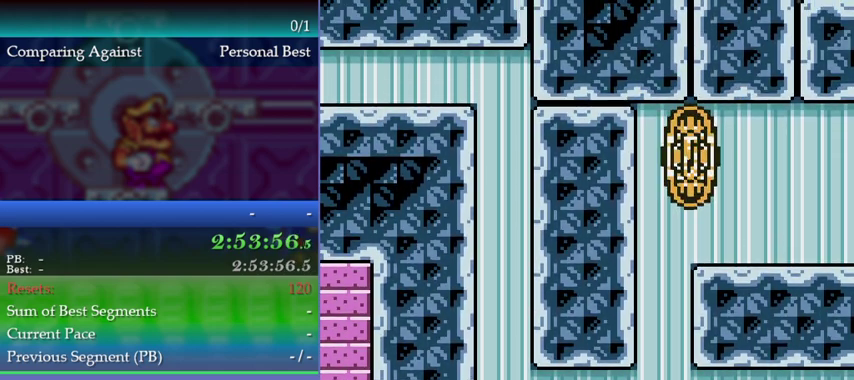
{"buttons": [], "events": [[267, "A", "down"], [367, "A", "up"]]}
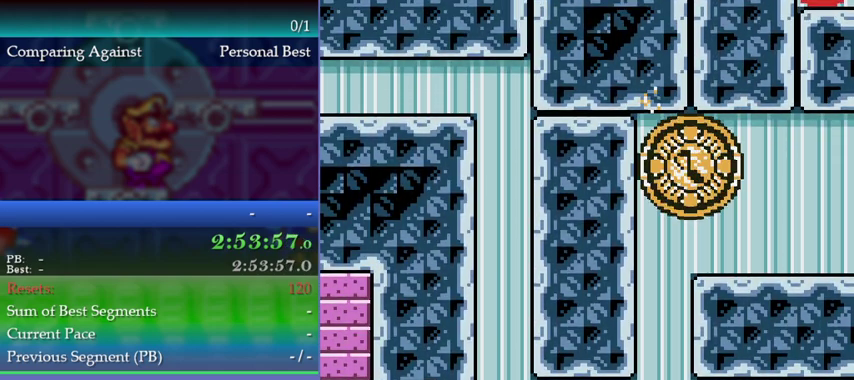
{"buttons": [], "events": [[167, "A", "down"], [267, "A", "up"]]}